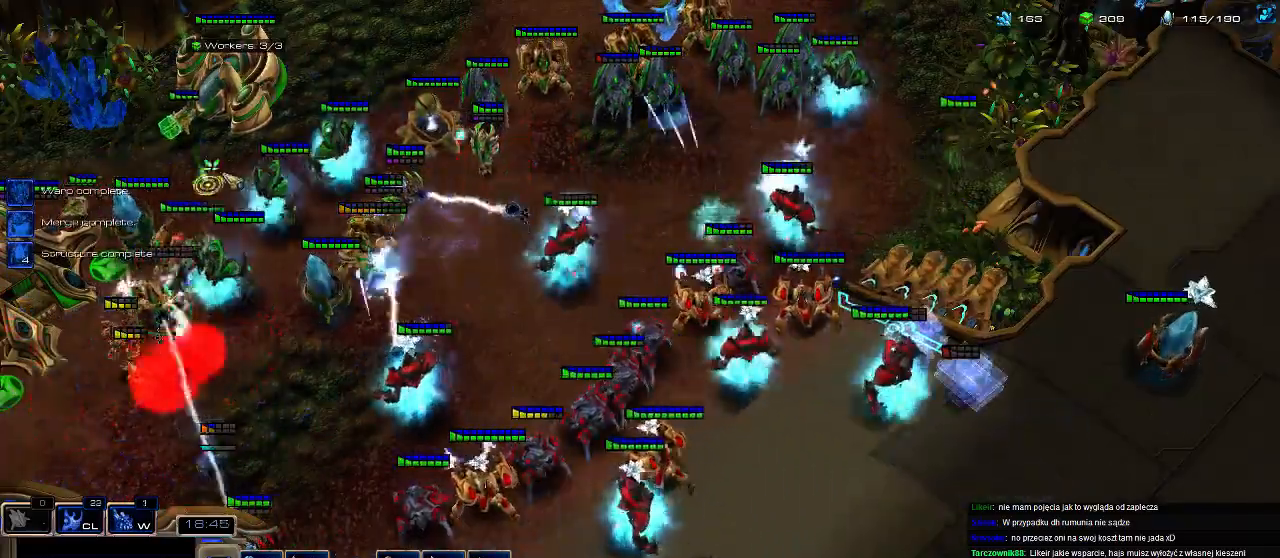
Gameplay with keyboard; each line is a JSON object with the keys held at the frame after it. "events" lists presses ("down") and releases ("up") of ".", "0", "1", "2", "3", "4", "5", "6", "7", "8", "9", "a", "alt_l", "alt_r", "b", "c", "caps_lock", "comma", "ctrl", "d", "e", "escape", "f", "f1", "f2", "f3", "f4", "f5", "f6", "f7", "f8", "g", "h", "i", "j", "k", "l", "m", "n", "o", "q", "r", "s", "shift", "space", "super", "t", "tab", "tilde", "u", "v", "w", "x", "y" and "z" between this image and that frame as [ms after this image, input, new state], when the widget could be followed in between. No other keys are recorded. Mouse input is not recorded.
{"keys": [], "events": []}
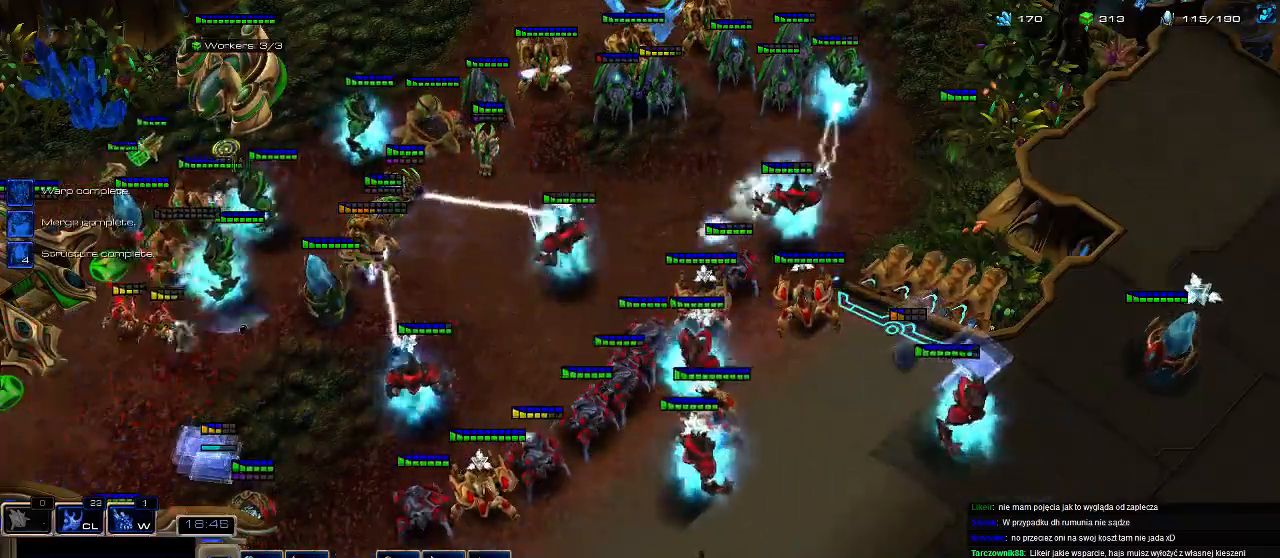
{"keys": [], "events": [[300, "a", "down"], [433, "a", "up"]]}
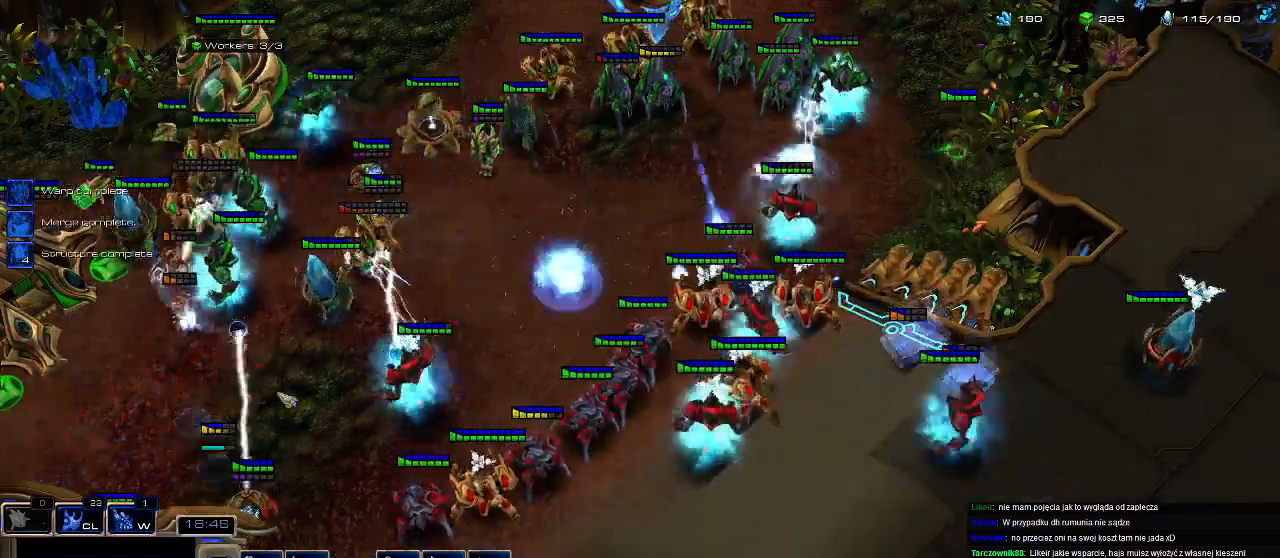
{"keys": [], "events": []}
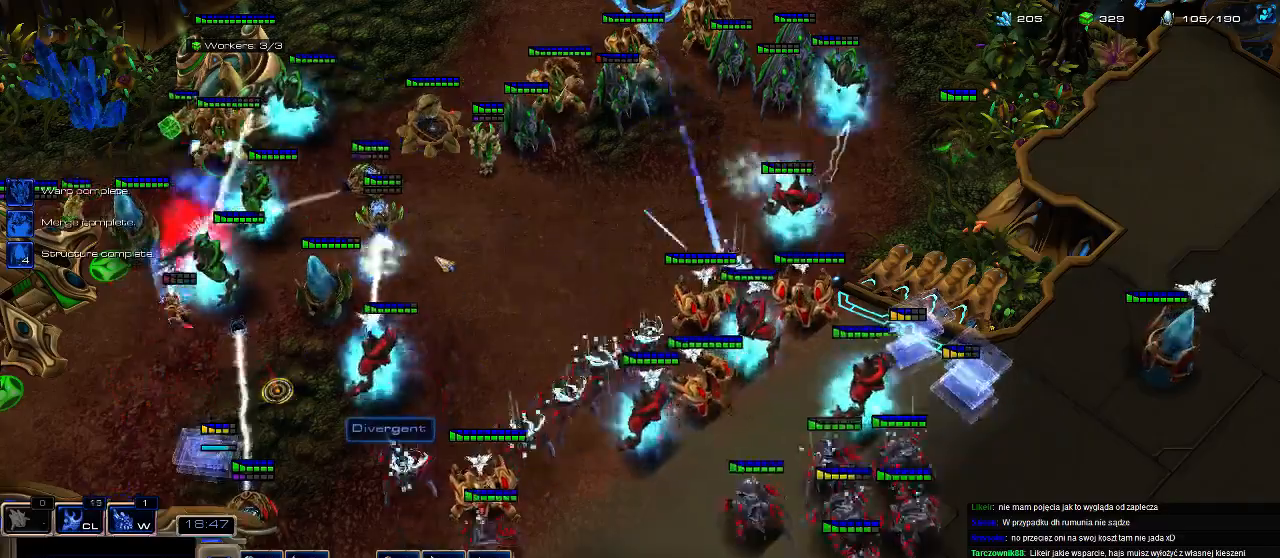
{"keys": [], "events": []}
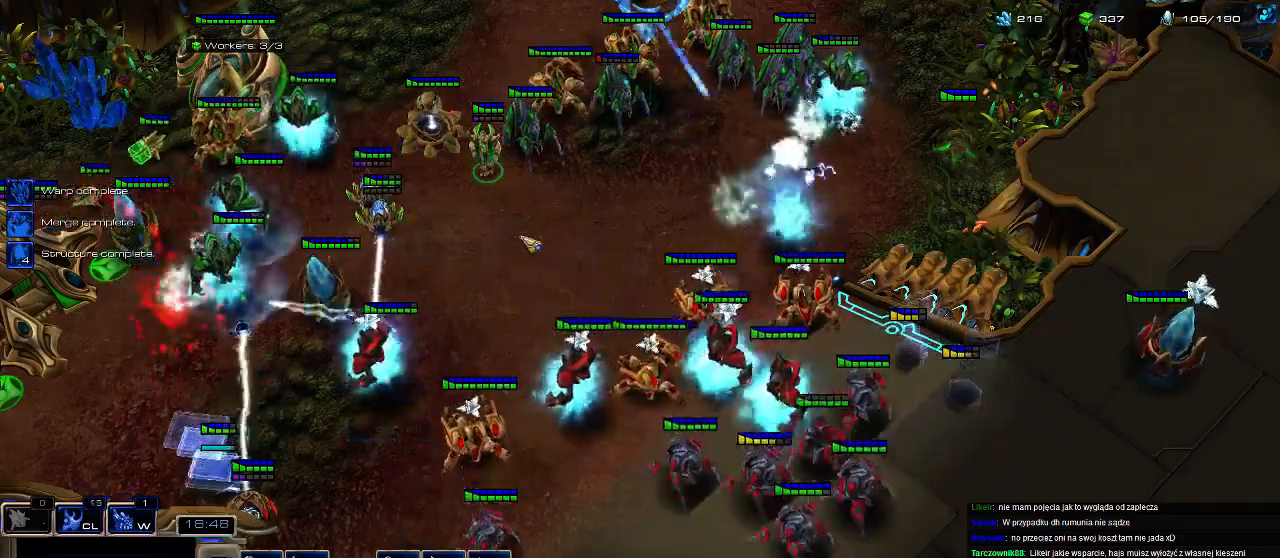
{"keys": [], "events": []}
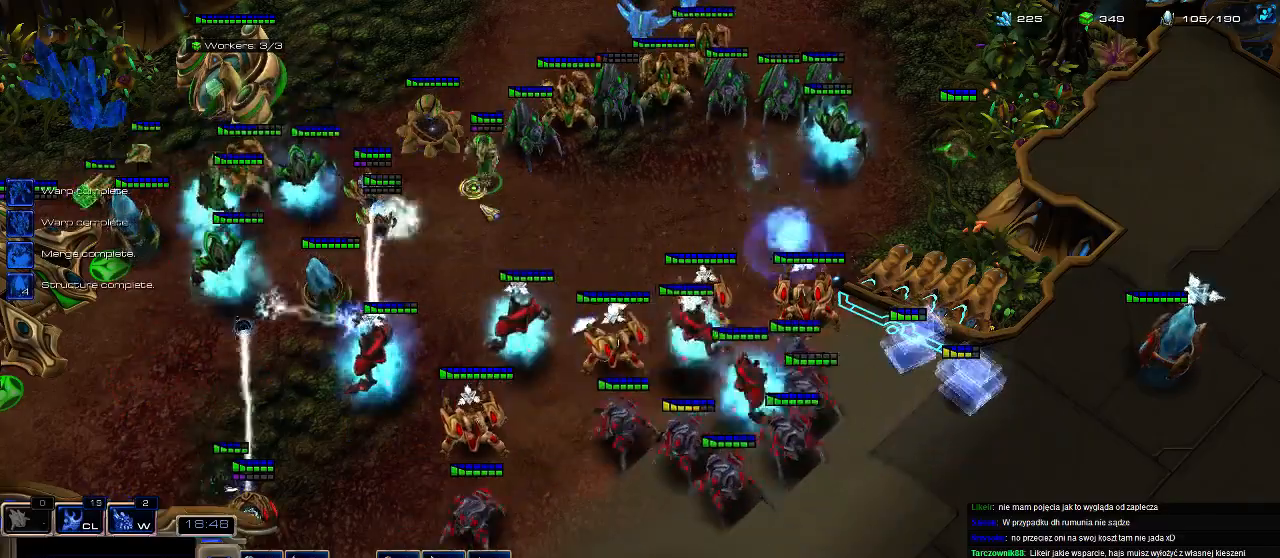
{"keys": [], "events": [[33, "s", "down"], [133, "s", "up"], [233, "w", "down"], [267, "t", "down"], [300, "w", "up"], [367, "t", "up"]]}
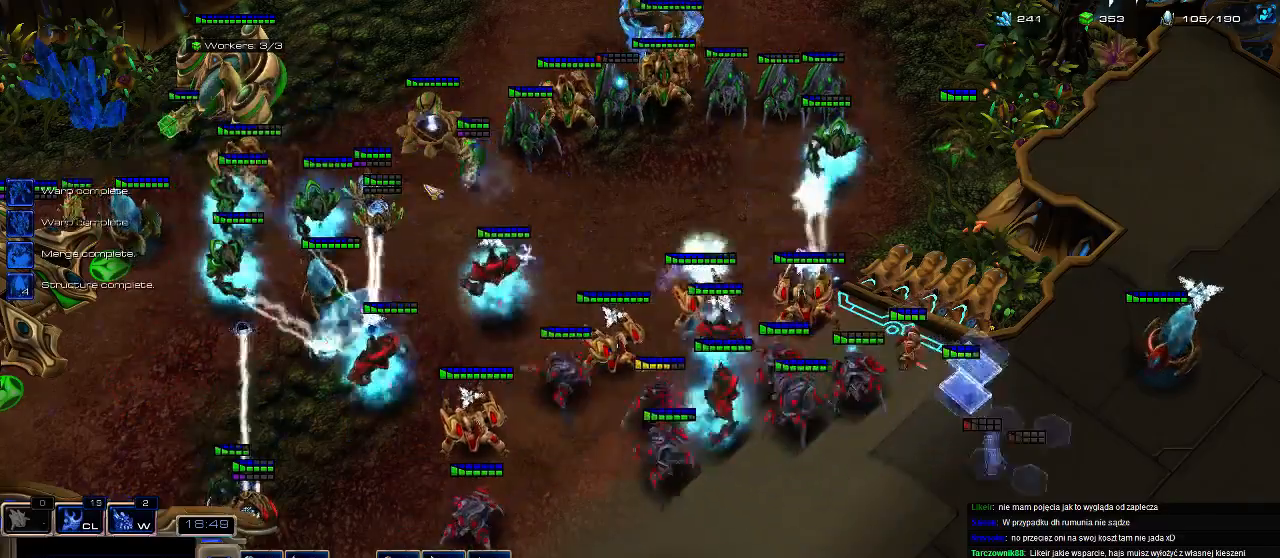
{"keys": ["z"], "events": [[333, "w", "down"], [400, "z", "down"], [467, "w", "up"]]}
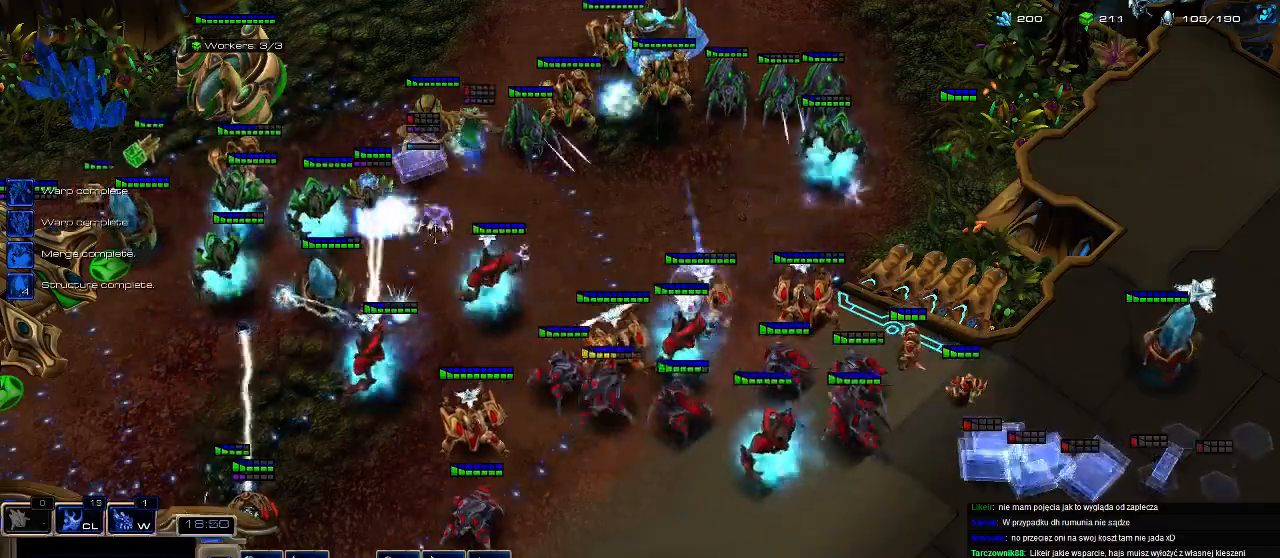
{"keys": [], "events": [[333, "z", "up"]]}
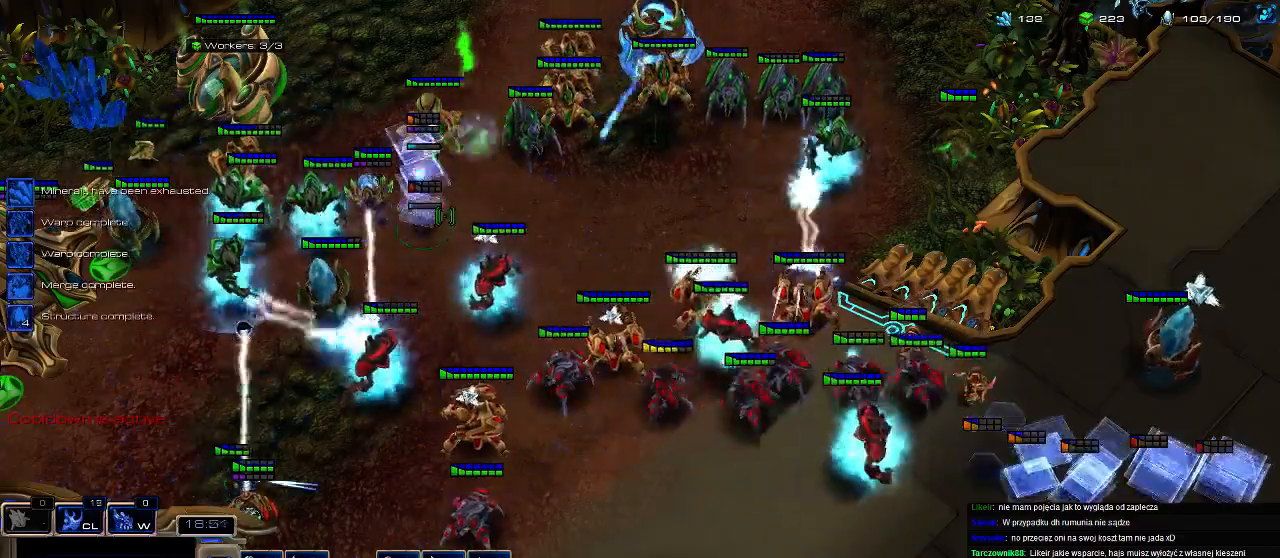
{"keys": [], "events": [[200, "w", "down"], [267, "z", "down"], [333, "w", "up"], [433, "z", "up"]]}
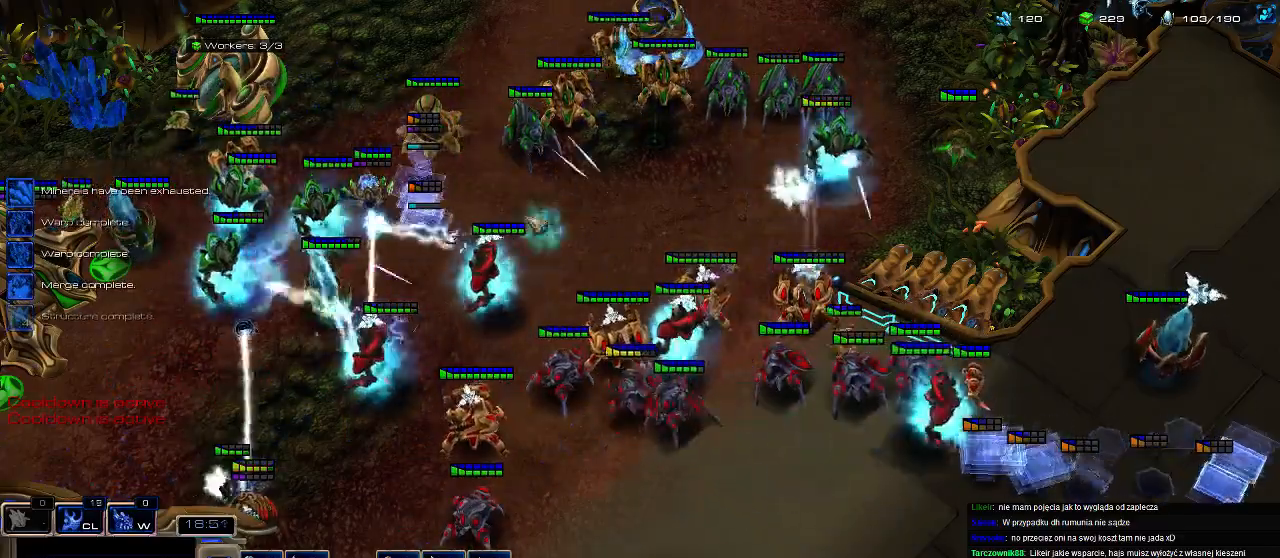
{"keys": ["ctrl"], "events": [[267, "ctrl", "down"]]}
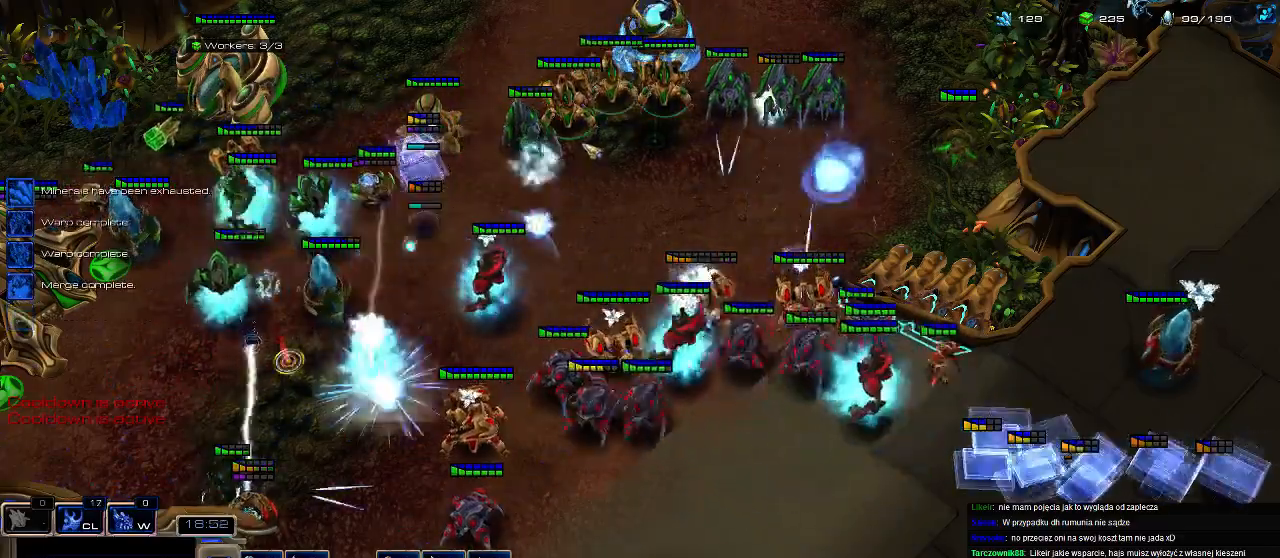
{"keys": [], "events": [[100, "ctrl", "up"]]}
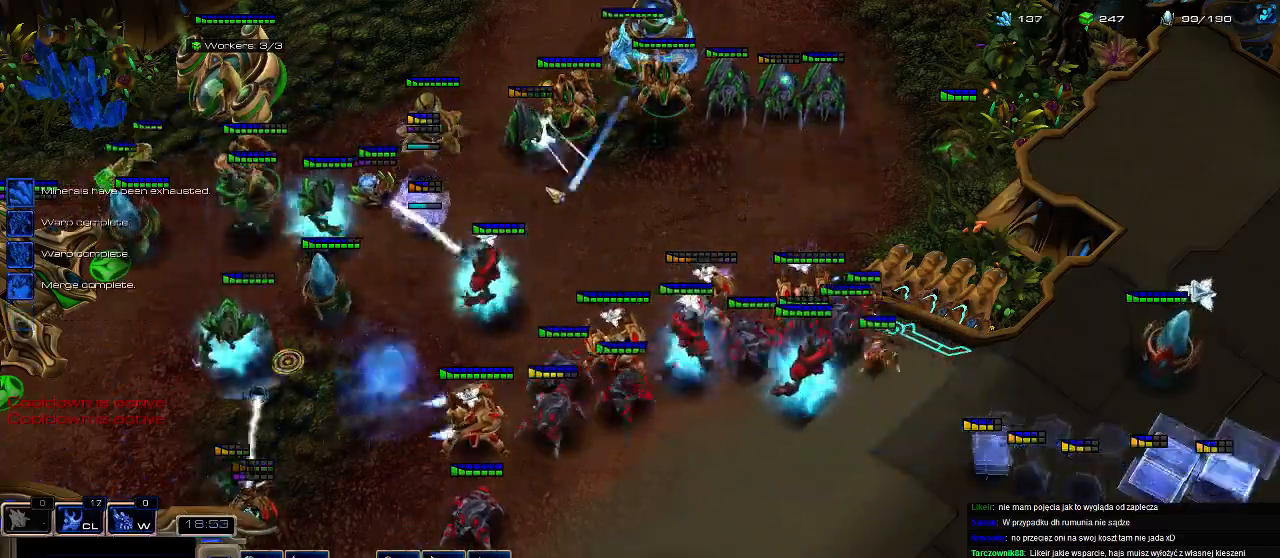
{"keys": [], "events": []}
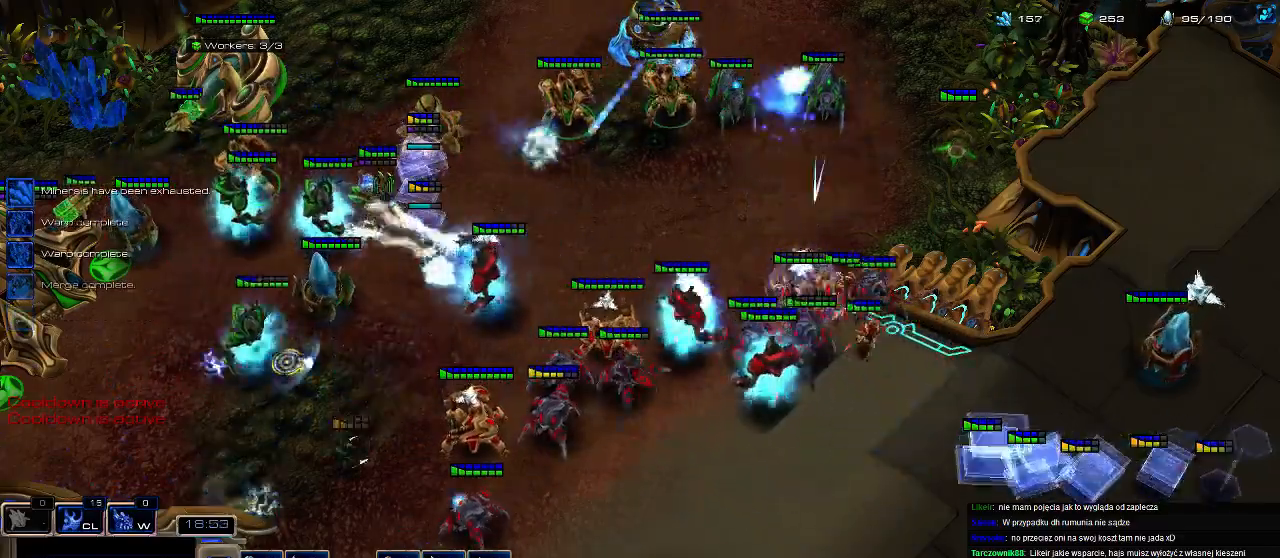
{"keys": [], "events": [[200, "ctrl", "down"], [333, "ctrl", "up"]]}
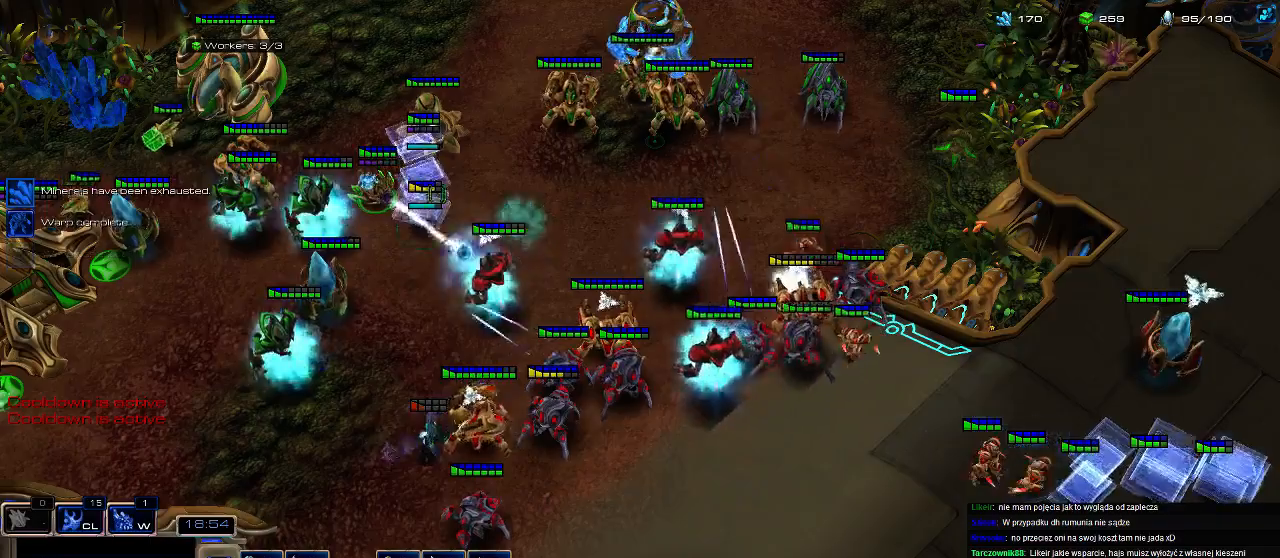
{"keys": [], "events": []}
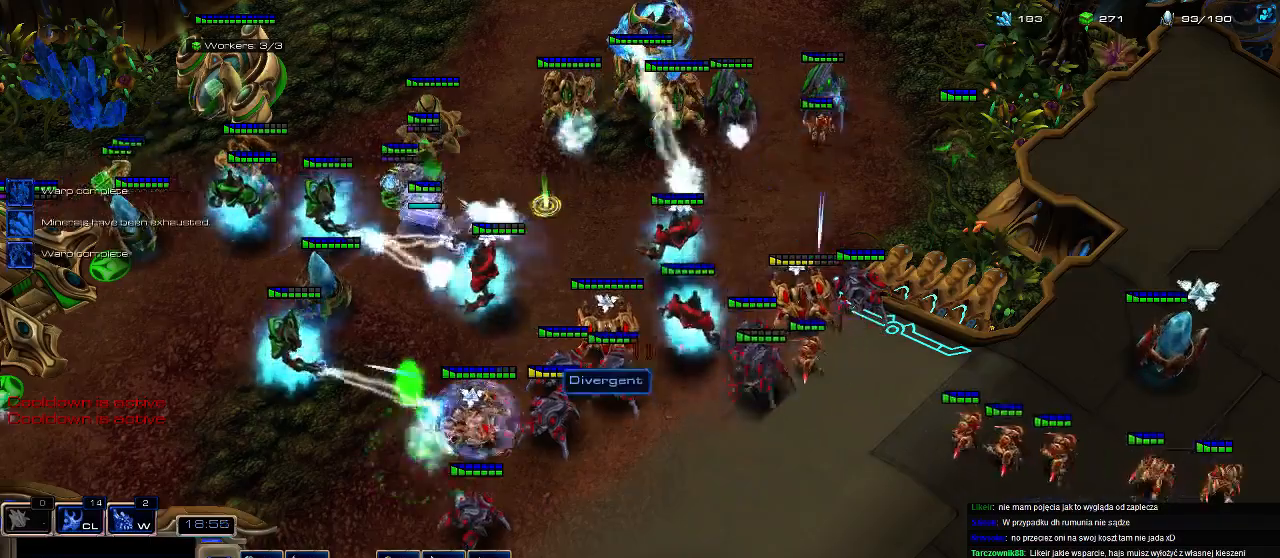
{"keys": [], "events": [[367, "a", "down"], [467, "a", "up"]]}
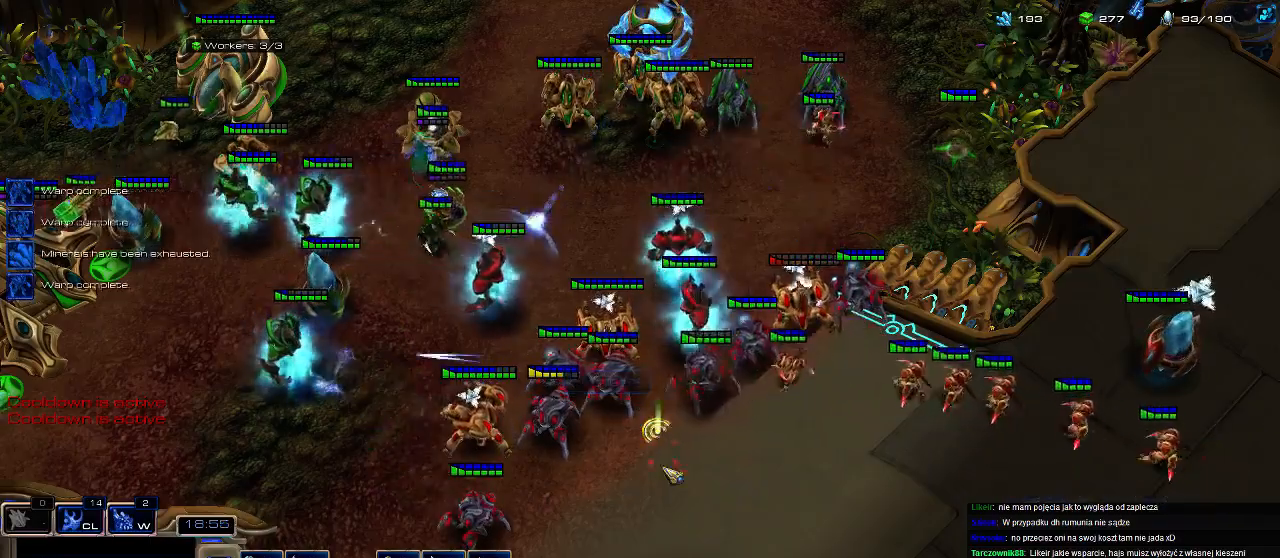
{"keys": ["w"], "events": [[133, "caps_lock", "down"], [200, "caps_lock", "up"], [333, "a", "down"], [433, "a", "up"], [500, "w", "down"]]}
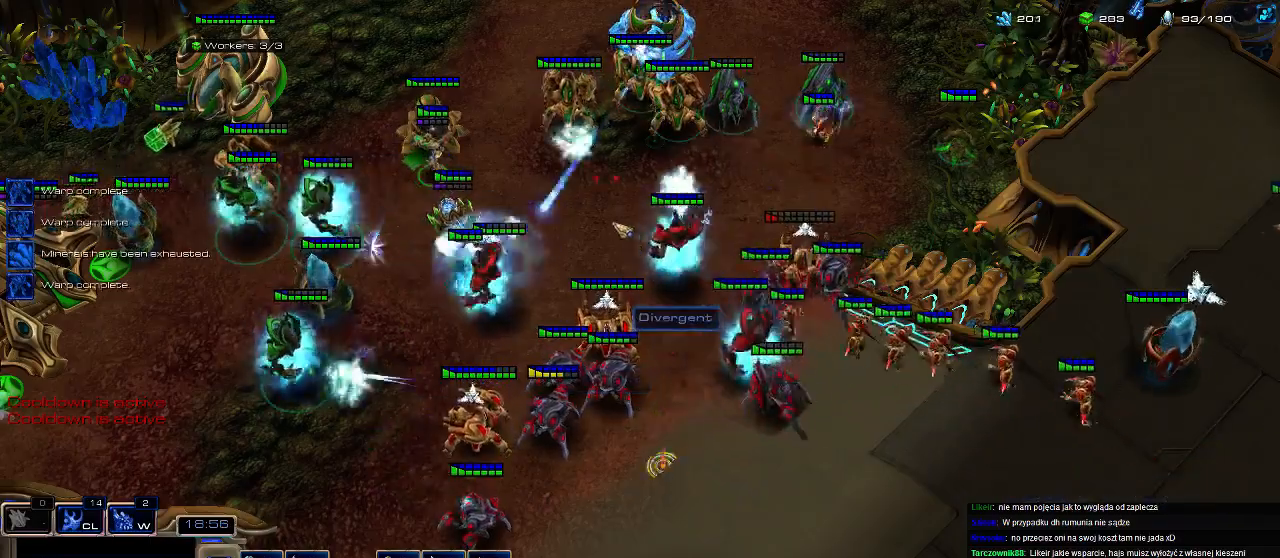
{"keys": ["z"], "events": [[67, "w", "up"], [133, "z", "down"], [300, "z", "up"], [467, "z", "down"]]}
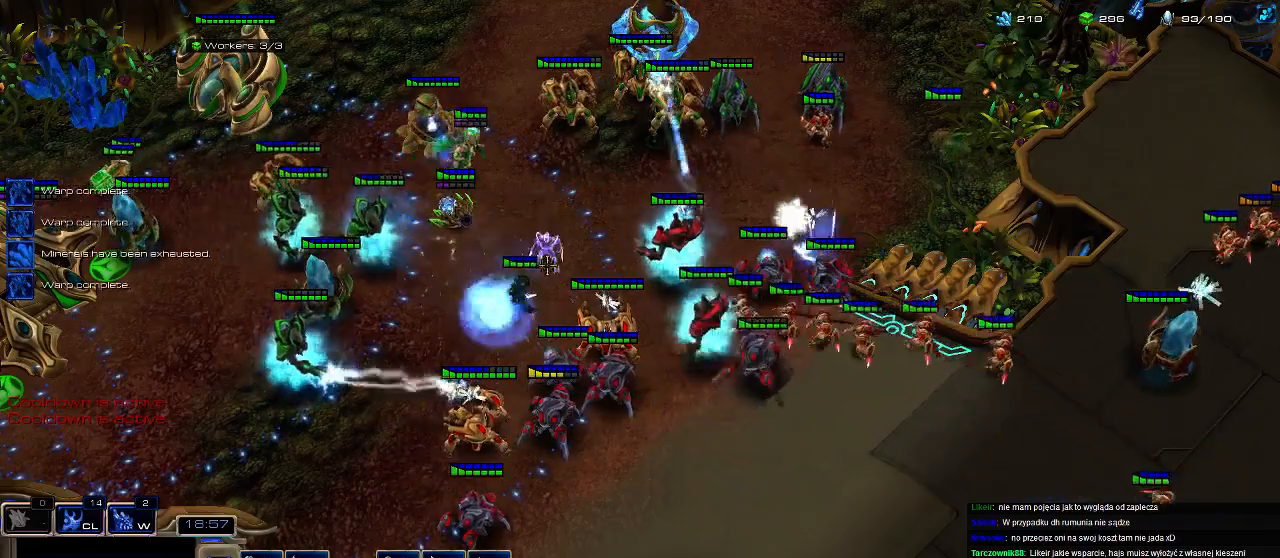
{"keys": ["z"], "events": [[133, "z", "up"], [233, "z", "down"], [333, "z", "up"], [433, "z", "down"]]}
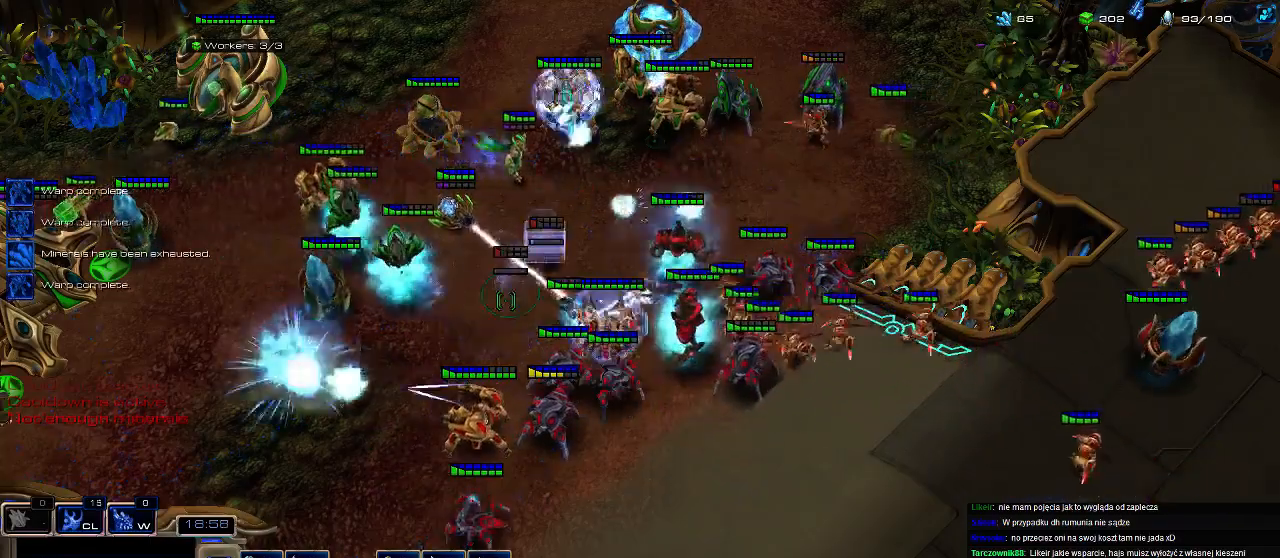
{"keys": [], "events": [[33, "z", "up"]]}
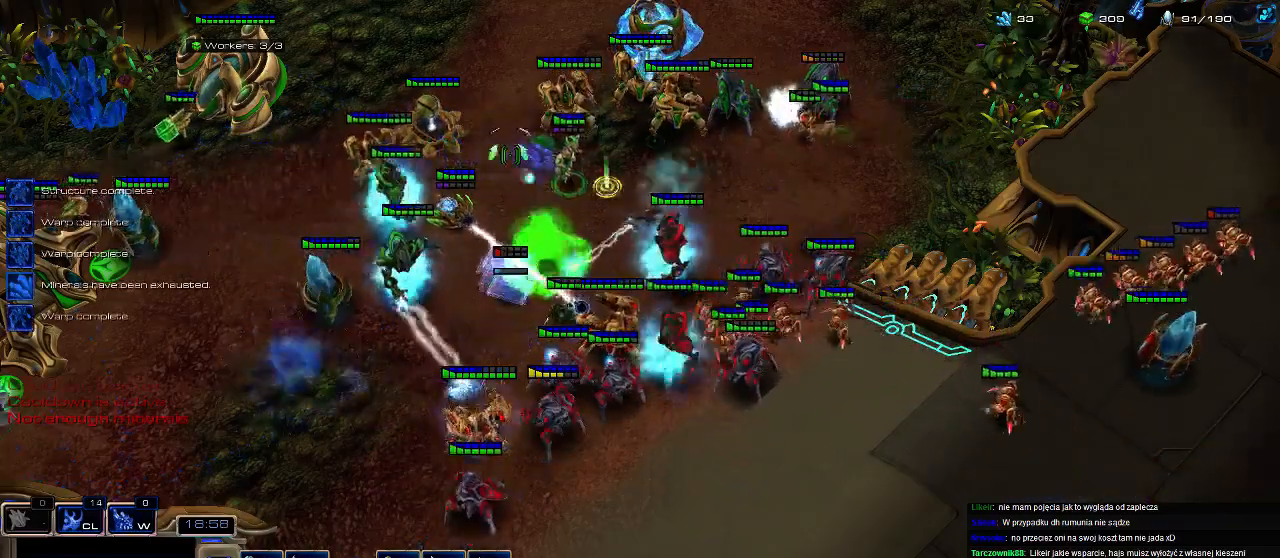
{"keys": ["w"], "events": [[500, "w", "down"]]}
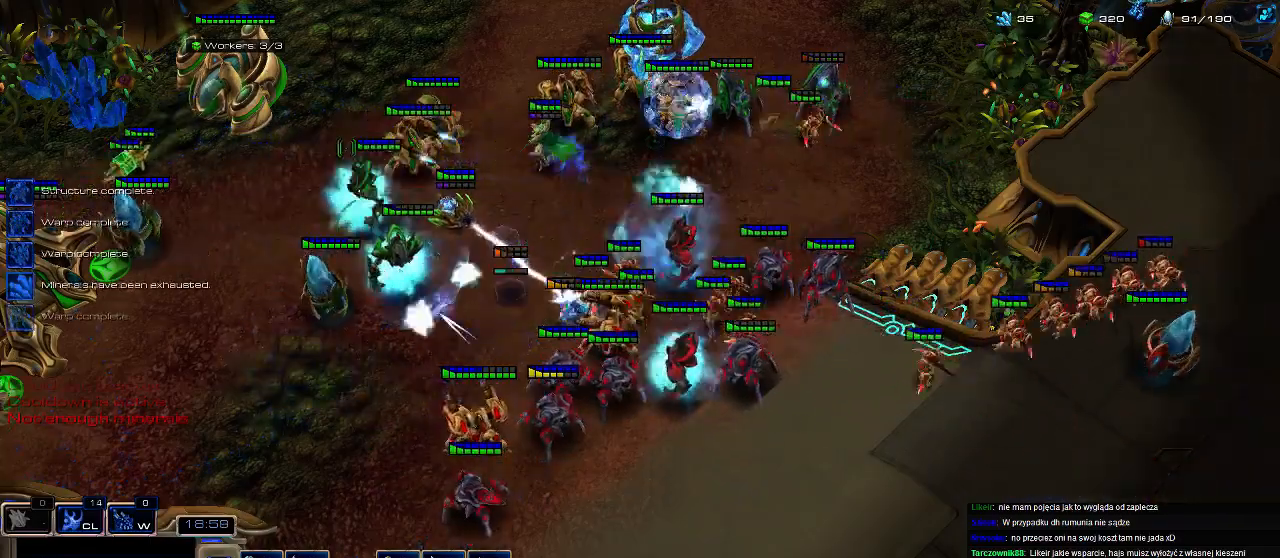
{"keys": ["f2"], "events": [[100, "t", "down"], [133, "w", "up"], [200, "t", "up"], [433, "f2", "down"]]}
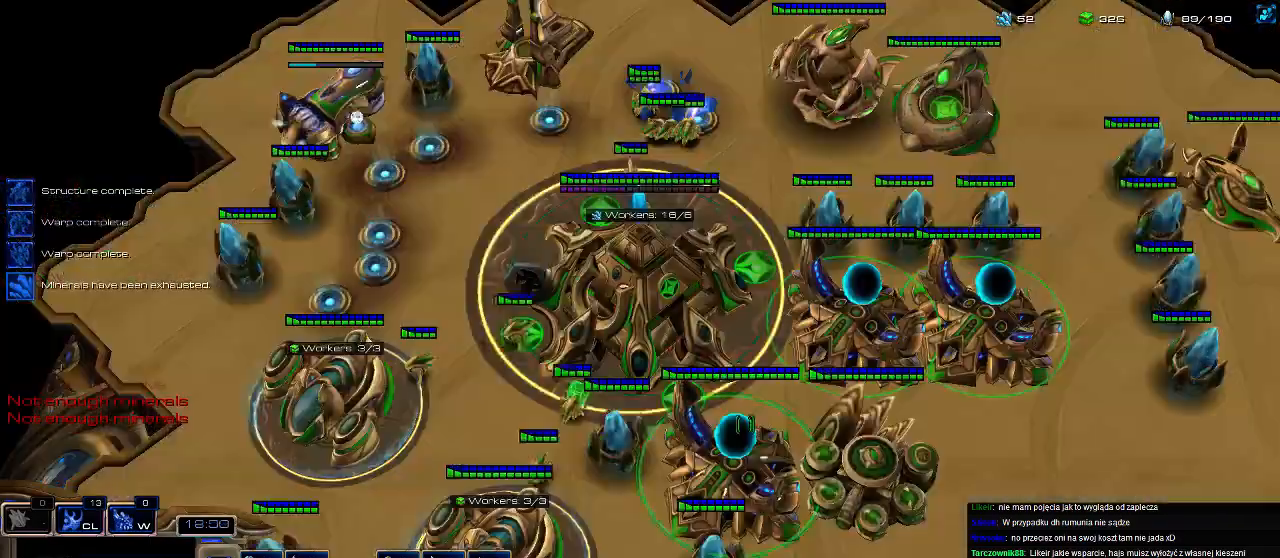
{"keys": ["c"], "events": [[33, "f2", "up"], [67, "5", "down"], [167, "5", "up"], [233, "c", "down"], [333, "c", "up"], [467, "c", "down"]]}
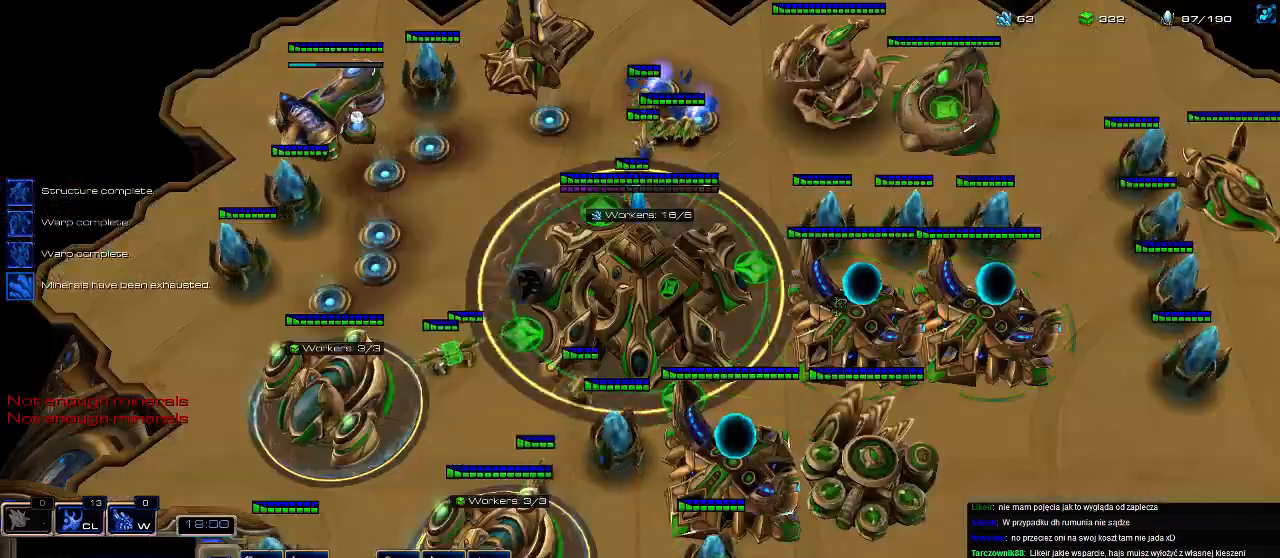
{"keys": ["5"], "events": [[100, "c", "up"], [167, "c", "down"], [267, "c", "up"], [400, "f3", "down"], [500, "5", "down"], [500, "f3", "up"]]}
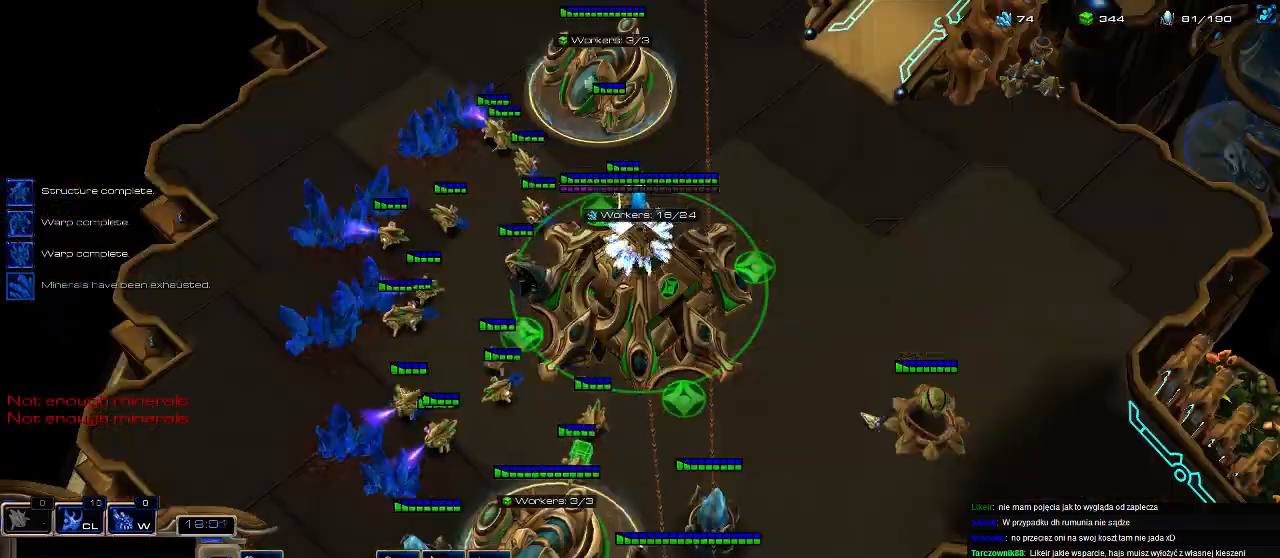
{"keys": [], "events": [[133, "5", "up"], [233, "c", "down"], [400, "c", "up"]]}
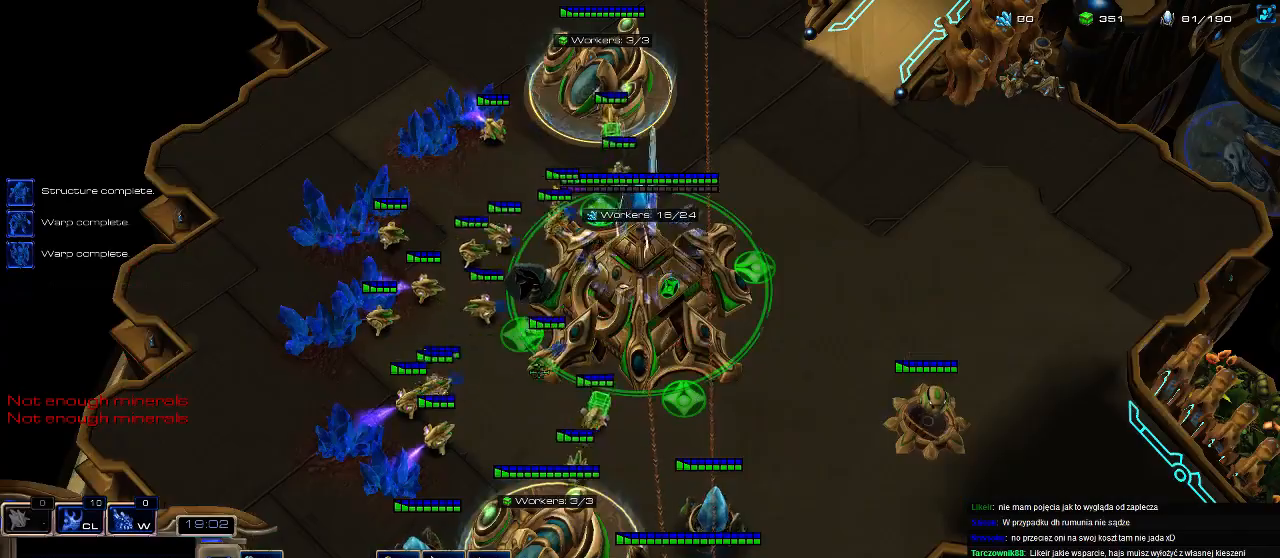
{"keys": [], "events": [[33, "f4", "down"], [133, "f4", "up"]]}
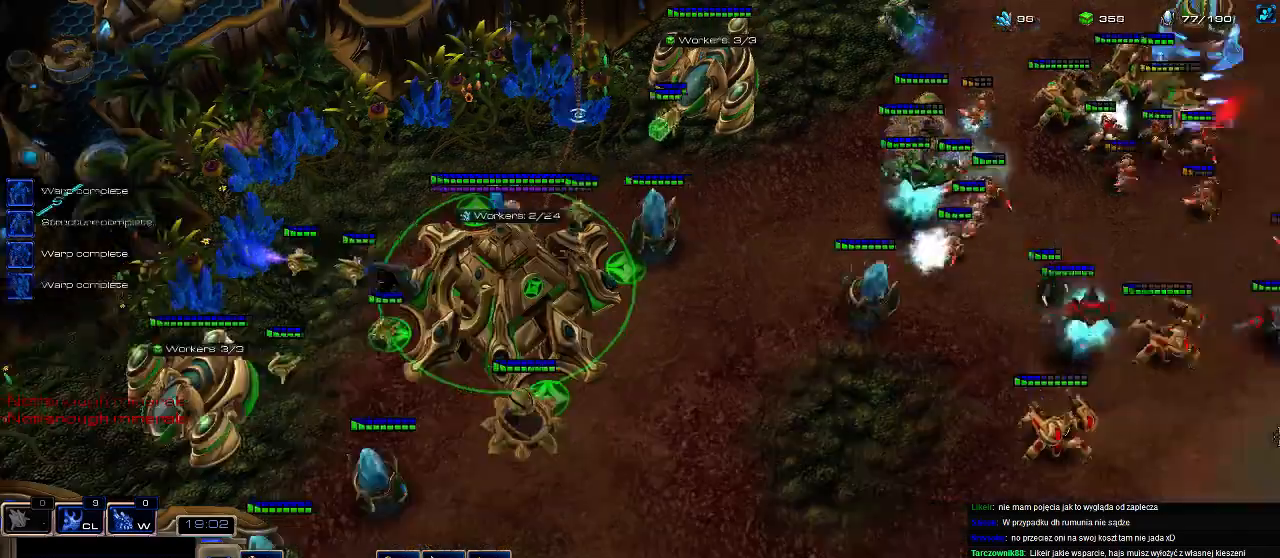
{"keys": [], "events": []}
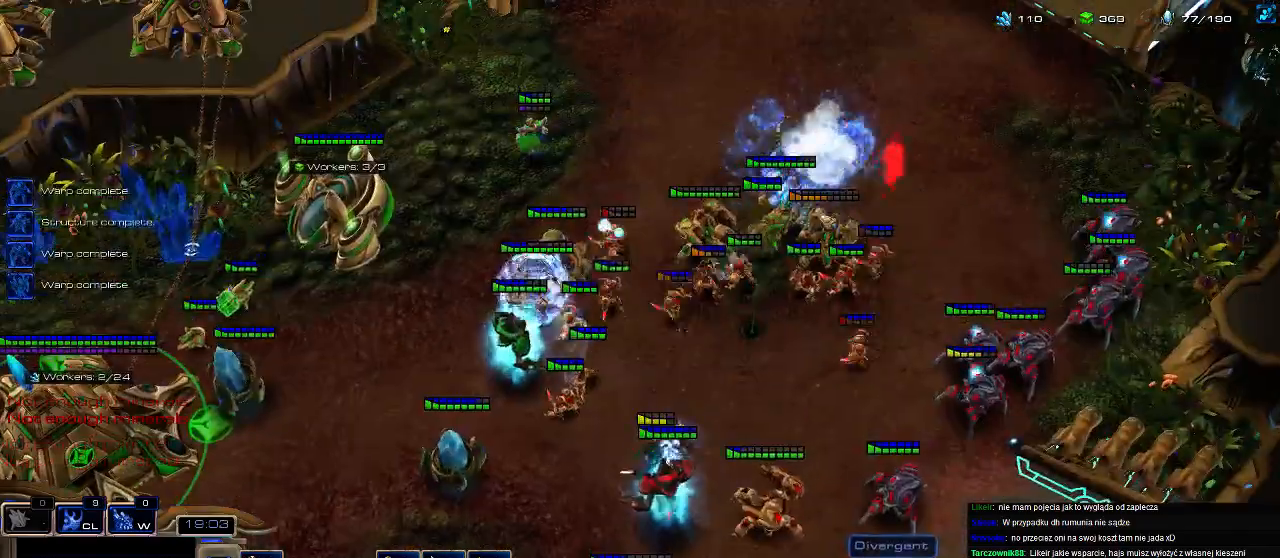
{"keys": [], "events": []}
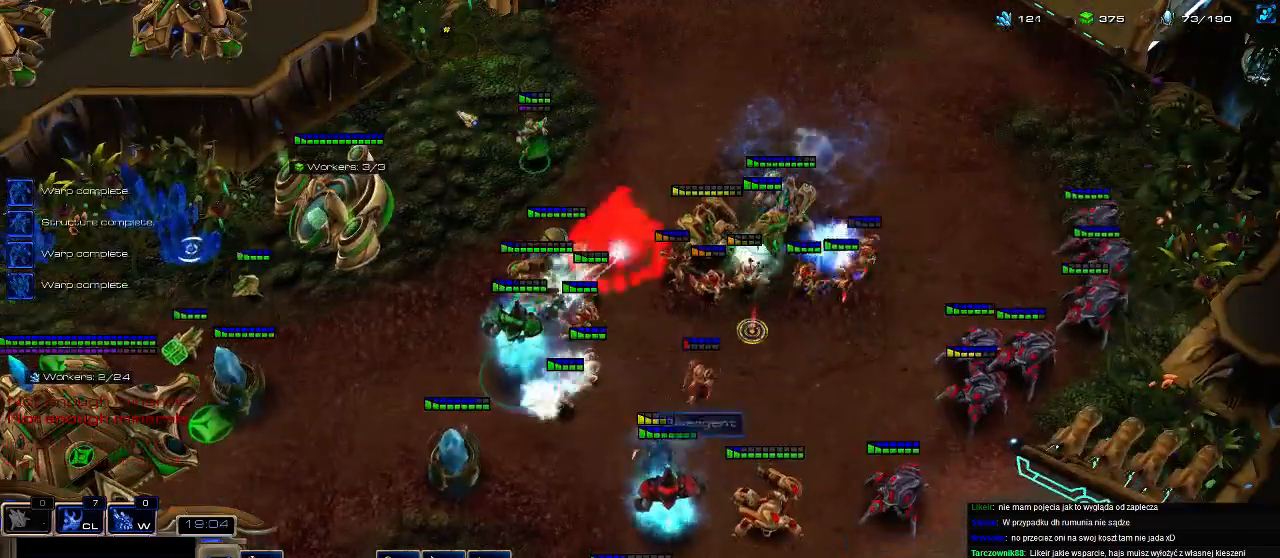
{"keys": [], "events": []}
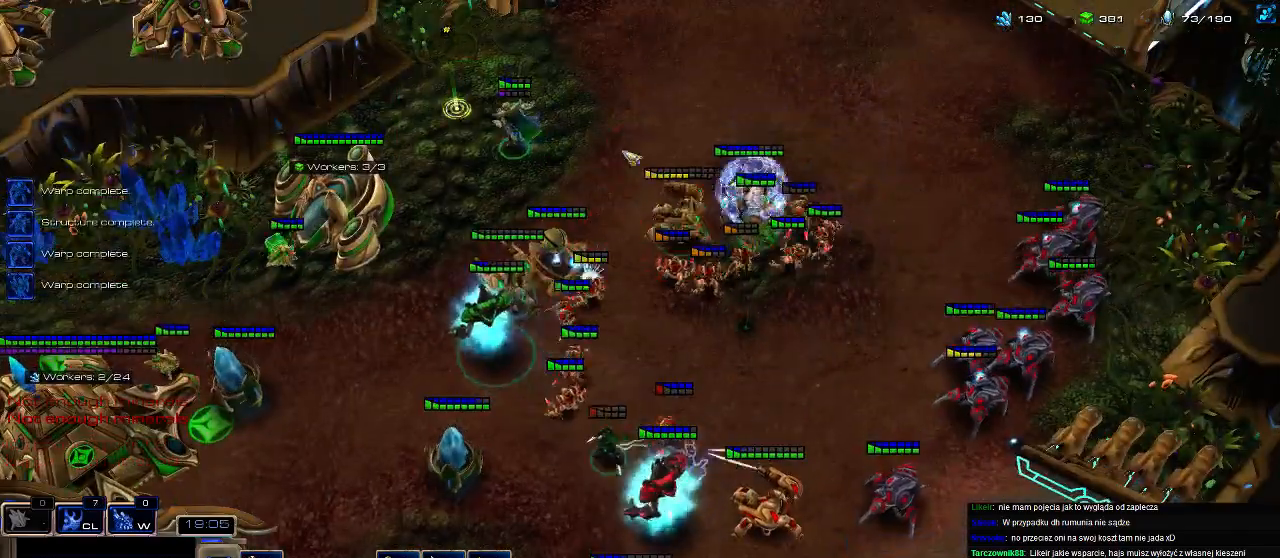
{"keys": [], "events": [[133, "a", "down"], [300, "a", "up"]]}